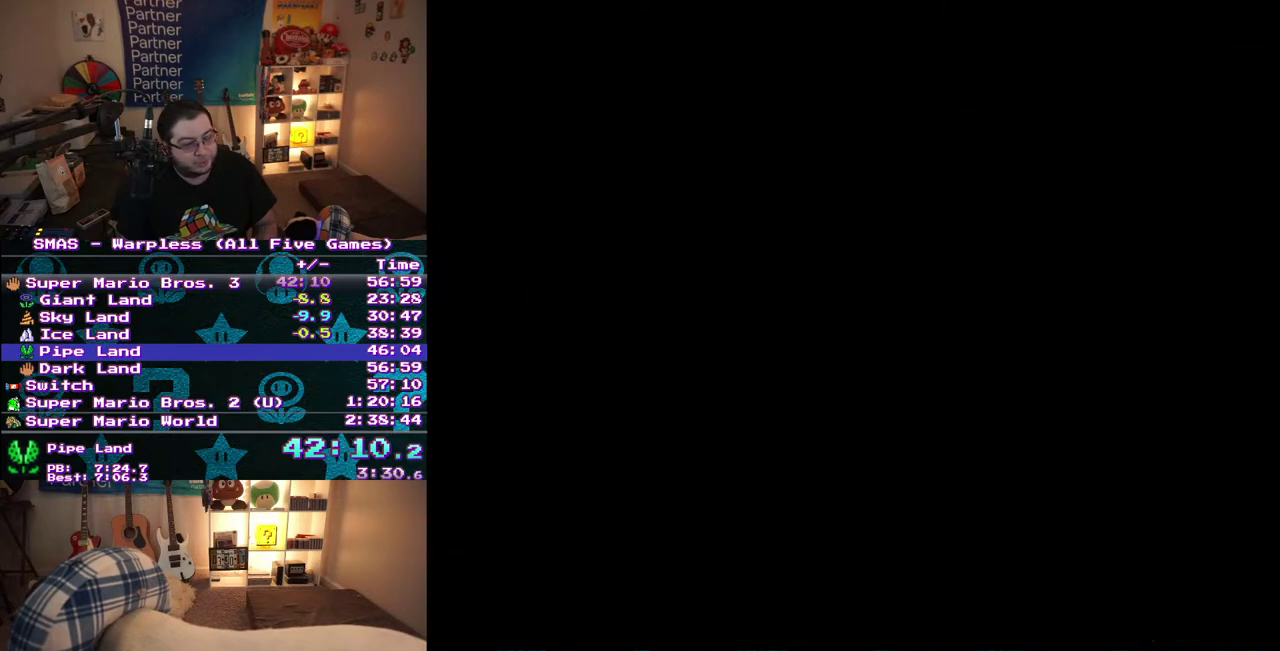
Gameplay with a controller (Nintendo layout); each line is a JSON object with the inputs held at the frame after it. "events" lists button and stick changes between this image and that frame as [ms after this image, input, new state], when the widget could be followed in between. Not read: A B L3 R3 X Y.
{"buttons": ["DPAD_DOWN"], "events": [[433, "DPAD_DOWN", "down"]]}
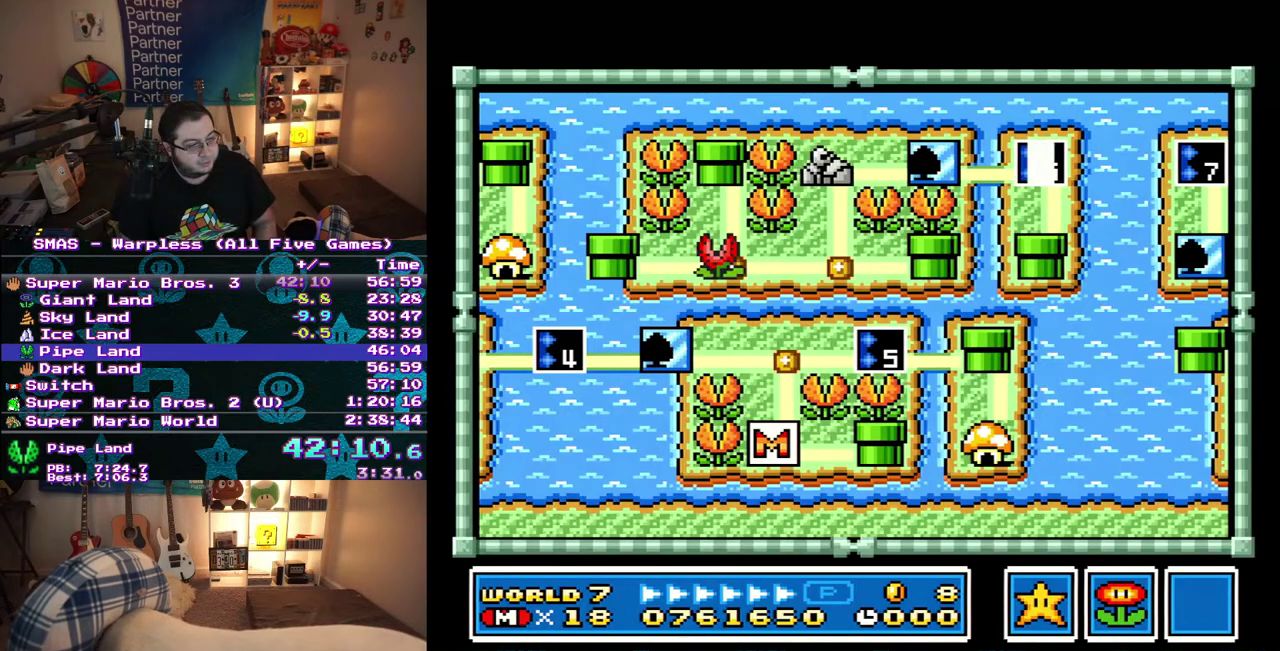
{"buttons": ["DPAD_DOWN"], "events": []}
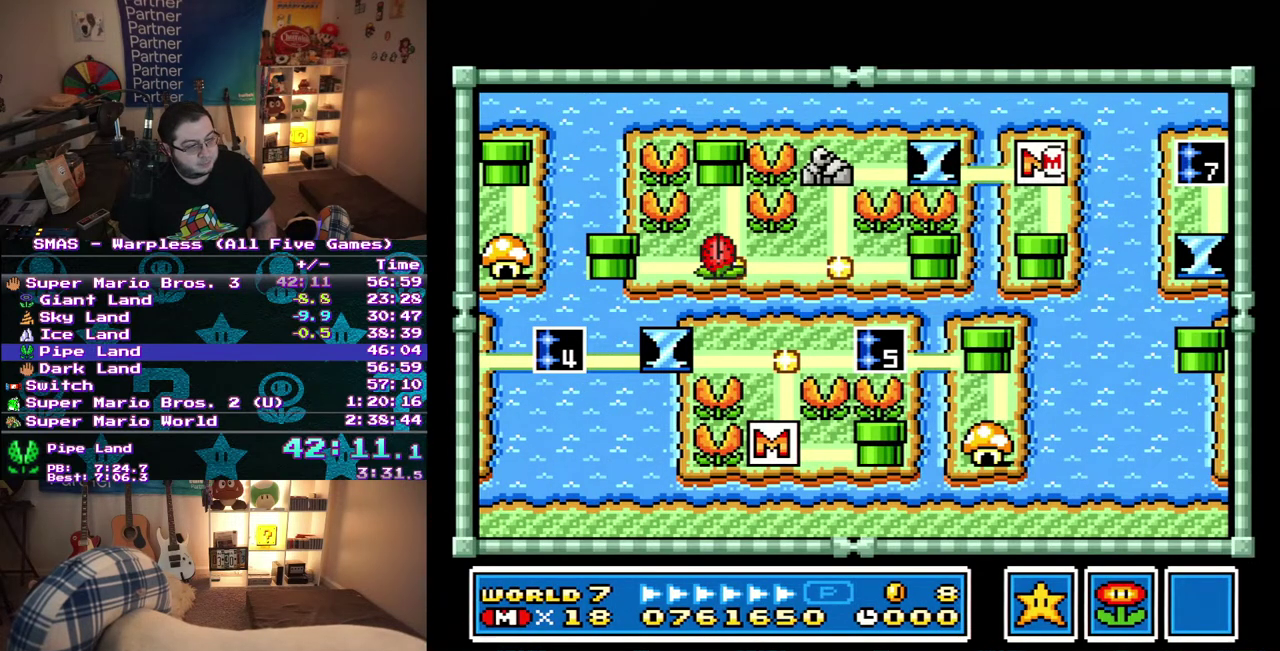
{"buttons": ["DPAD_DOWN"], "events": []}
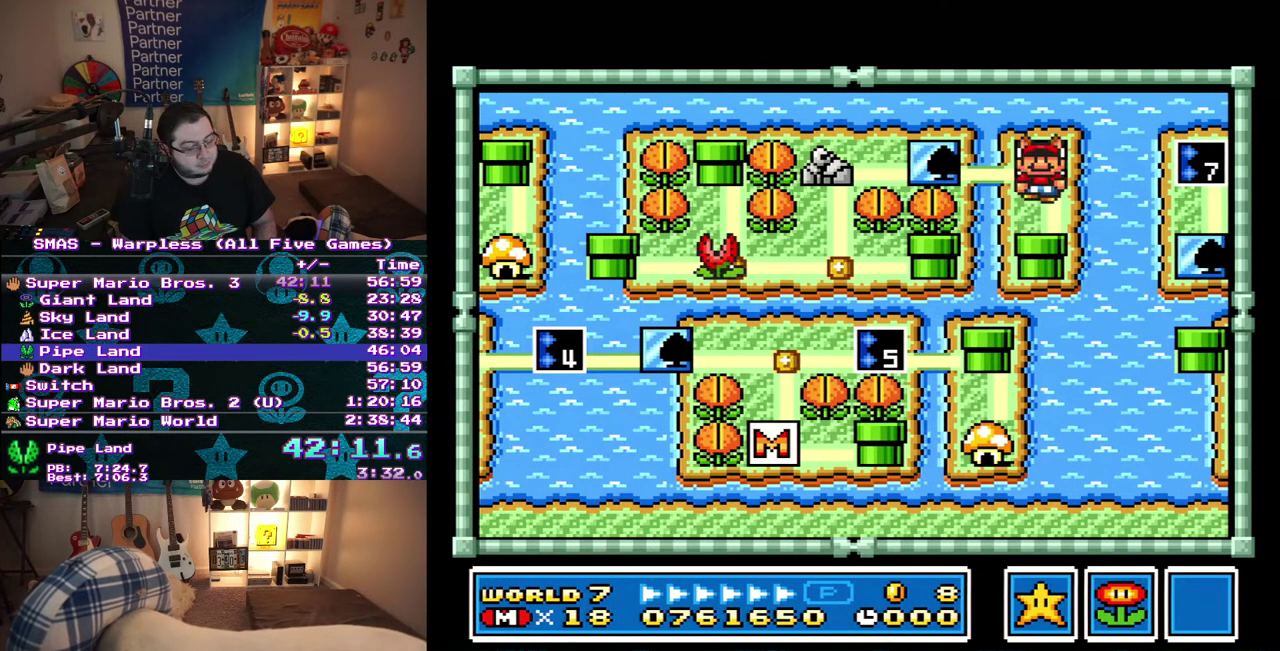
{"buttons": [], "events": [[267, "DPAD_DOWN", "up"]]}
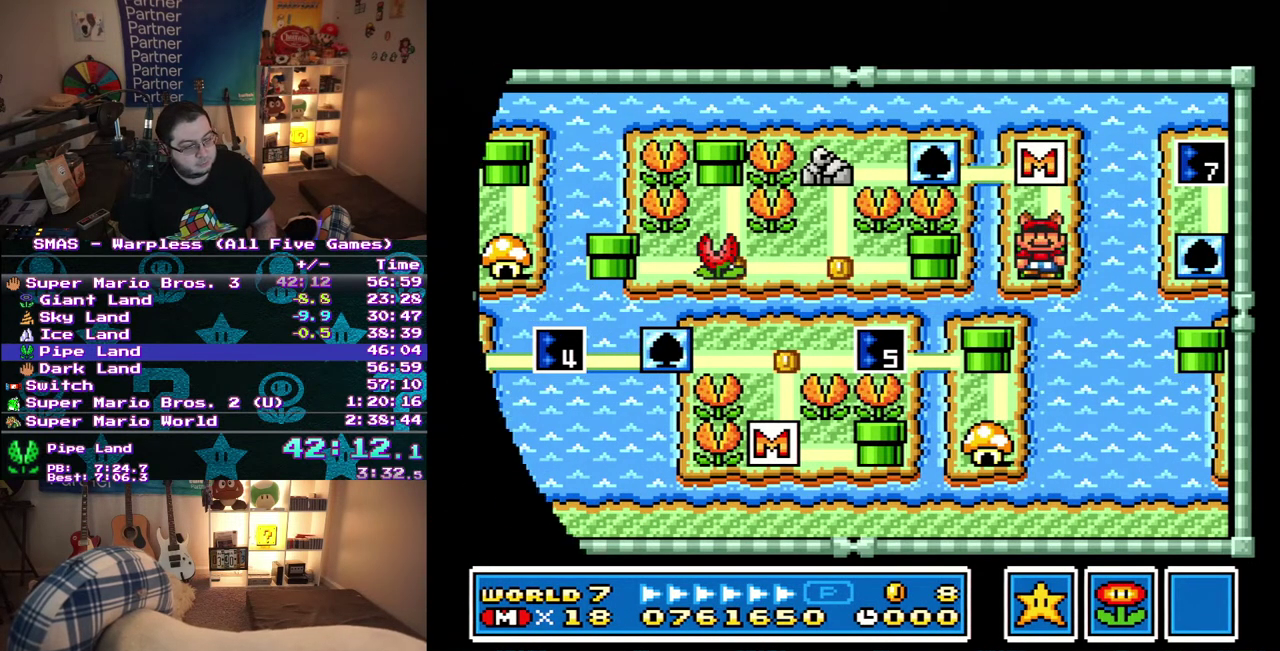
{"buttons": ["DPAD_RIGHT"], "events": [[417, "DPAD_RIGHT", "down"]]}
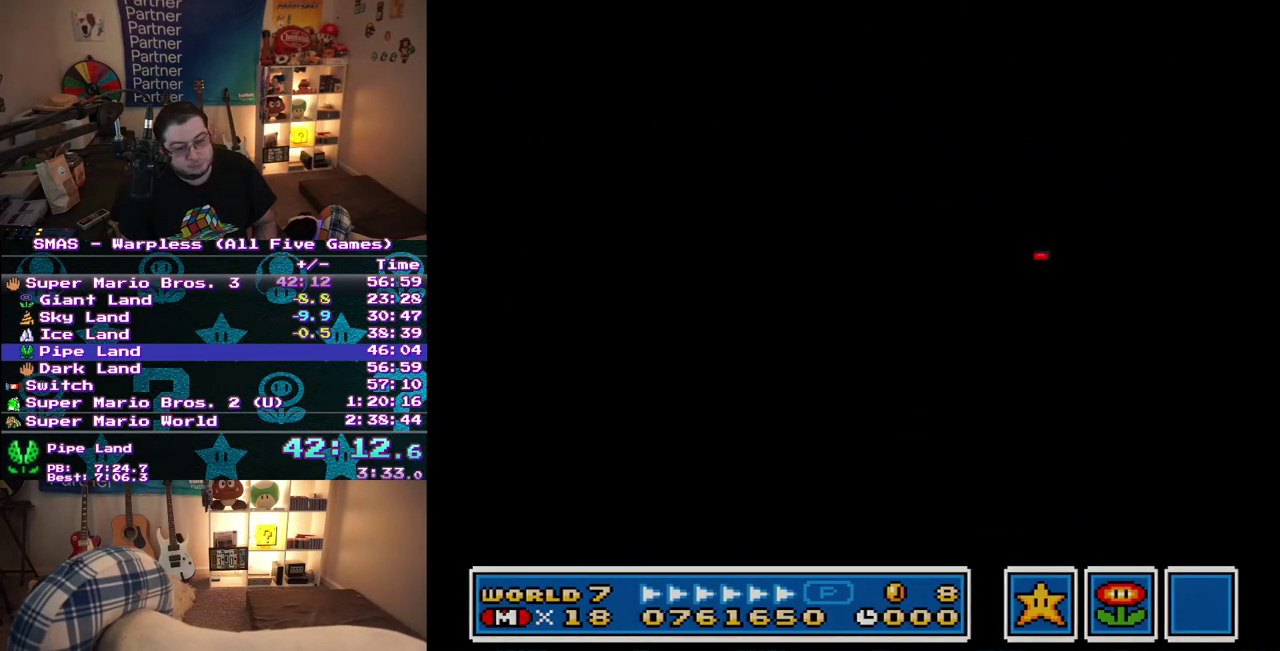
{"buttons": ["DPAD_RIGHT"], "events": []}
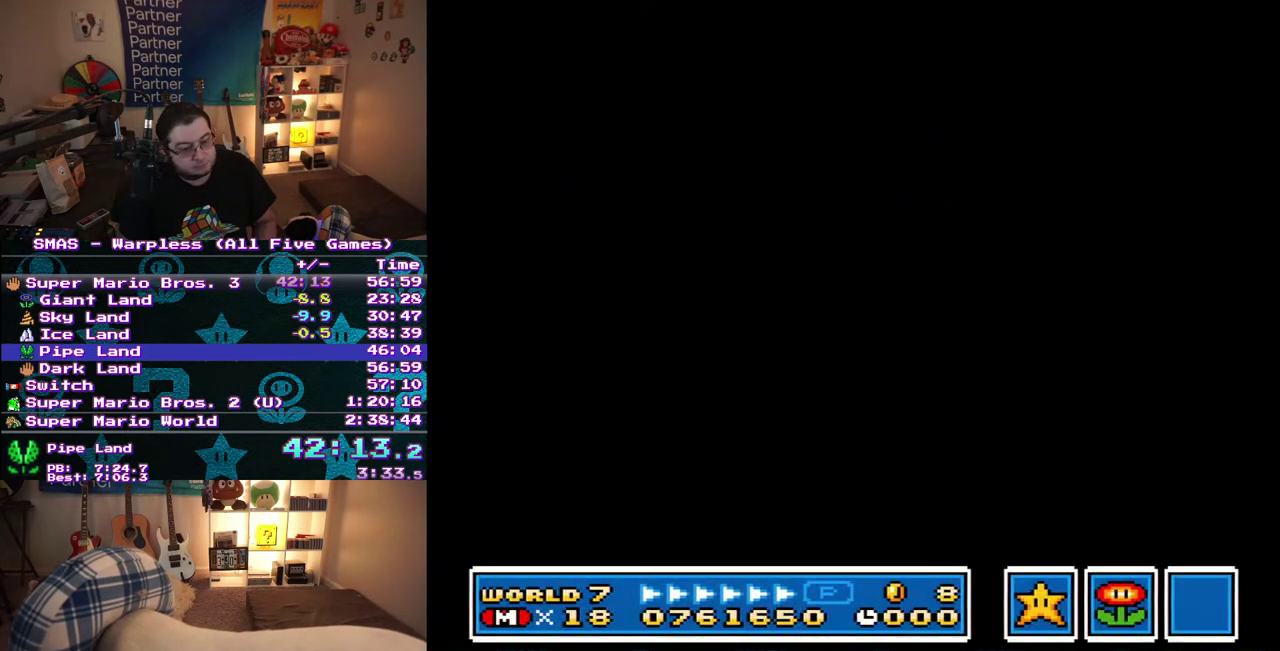
{"buttons": ["DPAD_RIGHT"], "events": []}
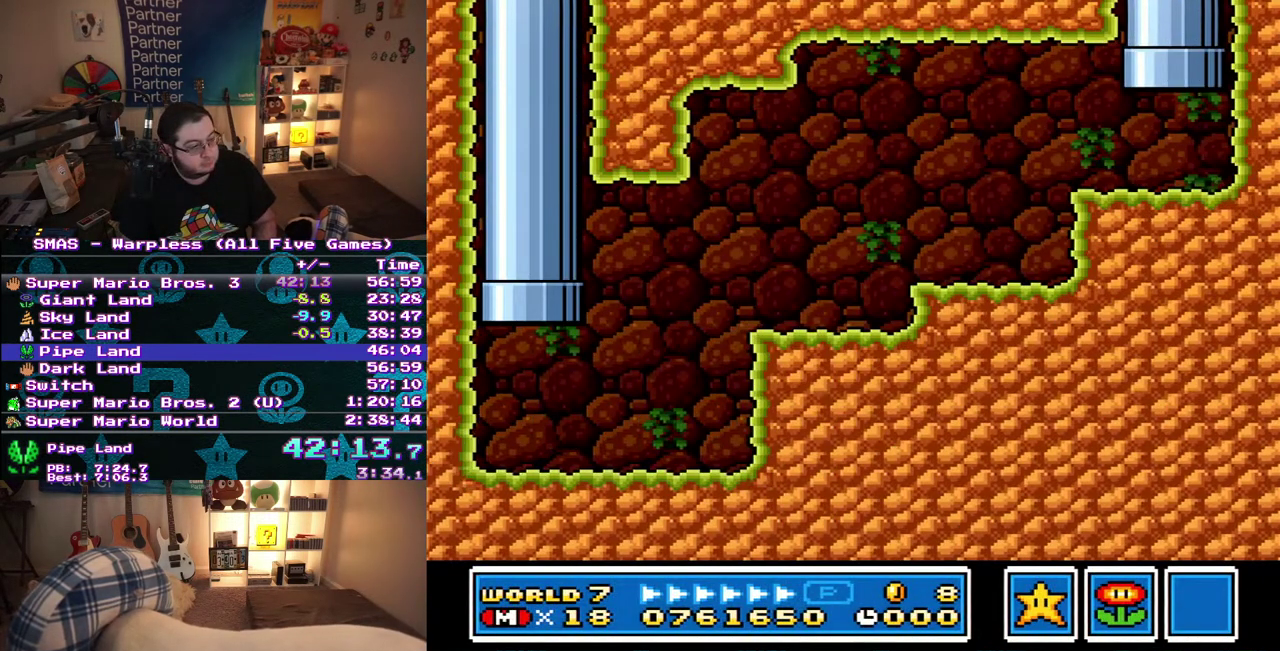
{"buttons": ["DPAD_RIGHT"], "events": []}
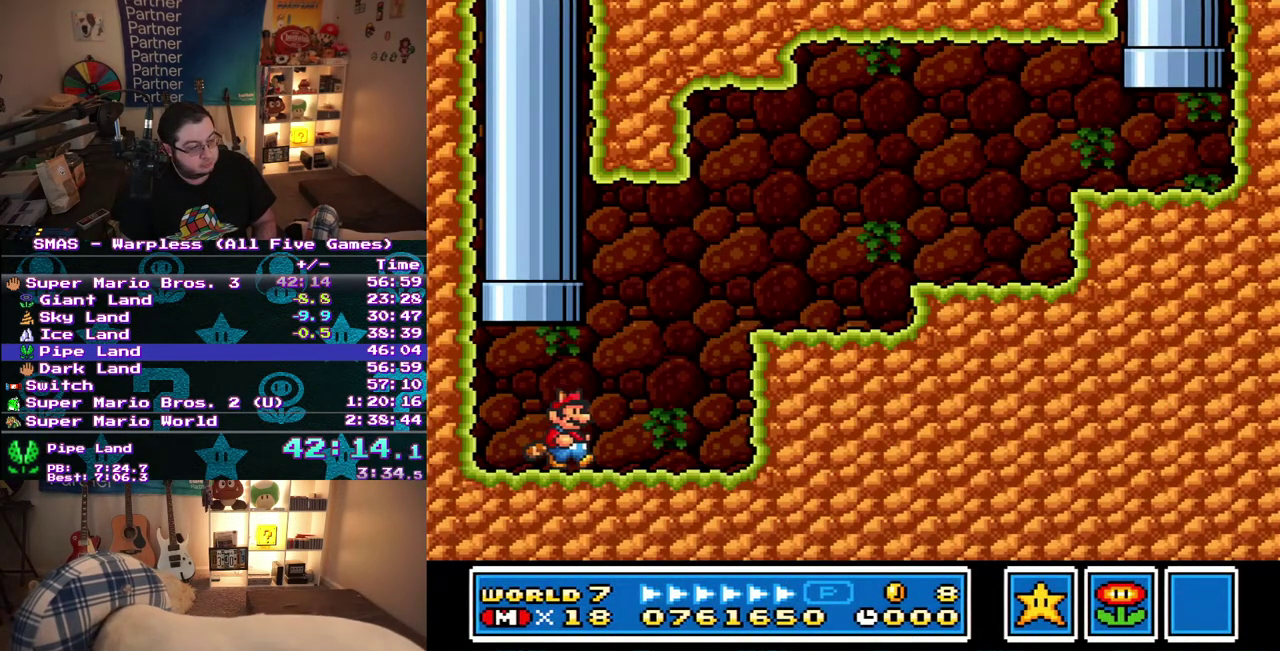
{"buttons": ["DPAD_RIGHT"], "events": []}
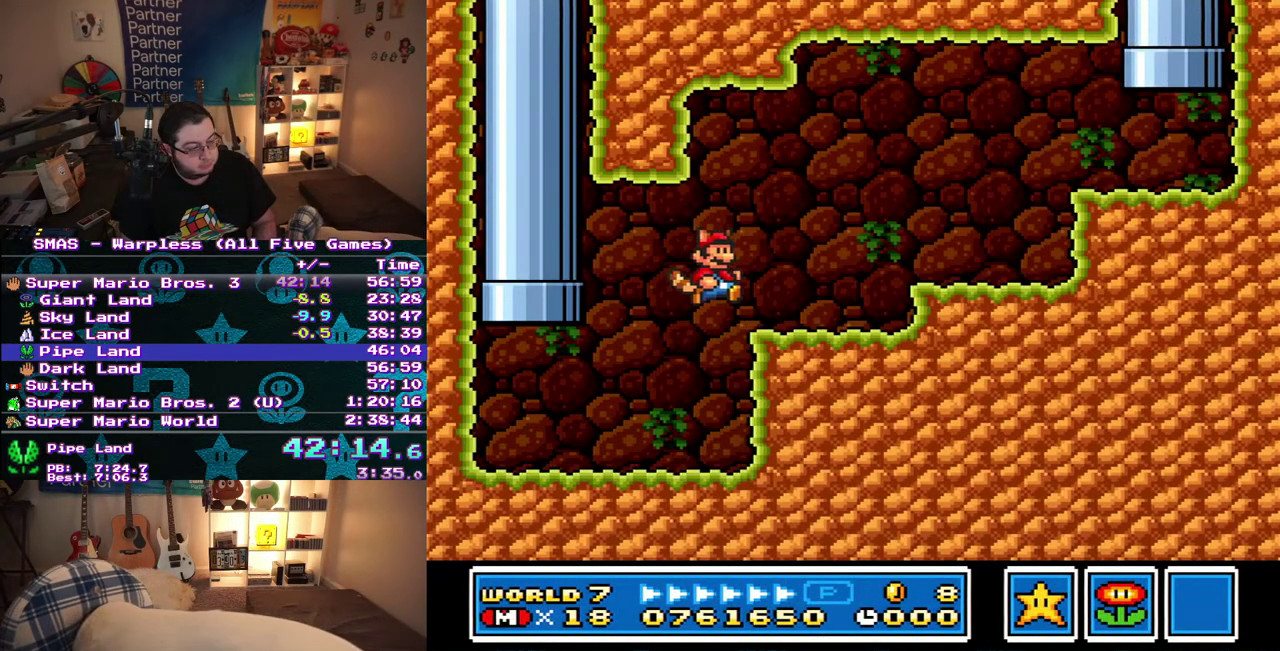
{"buttons": ["DPAD_RIGHT"], "events": []}
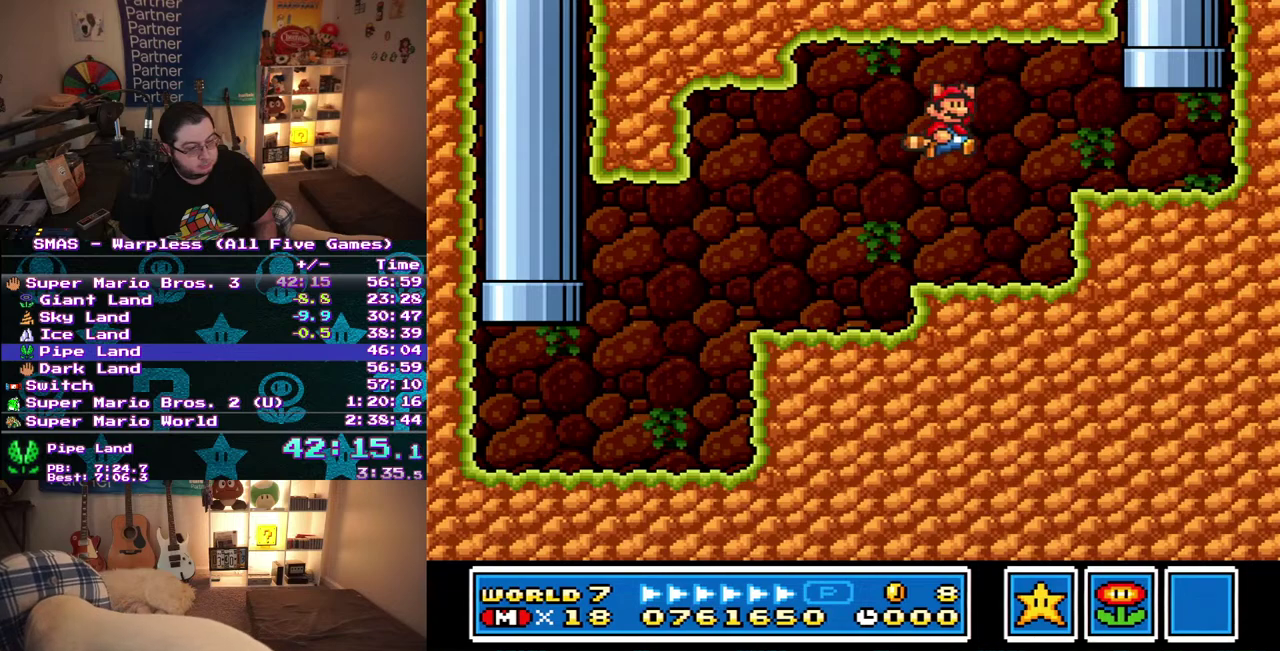
{"buttons": ["DPAD_UP"], "events": [[400, "DPAD_UP", "down"], [433, "DPAD_RIGHT", "up"]]}
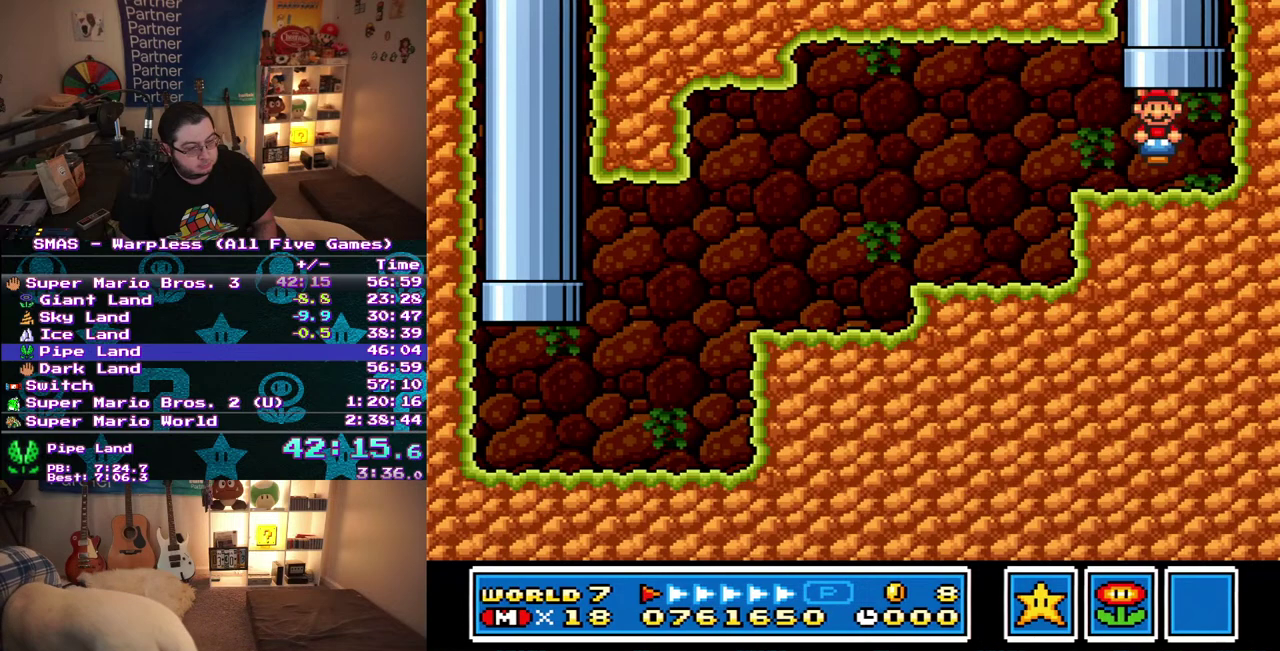
{"buttons": [], "events": [[167, "DPAD_UP", "up"]]}
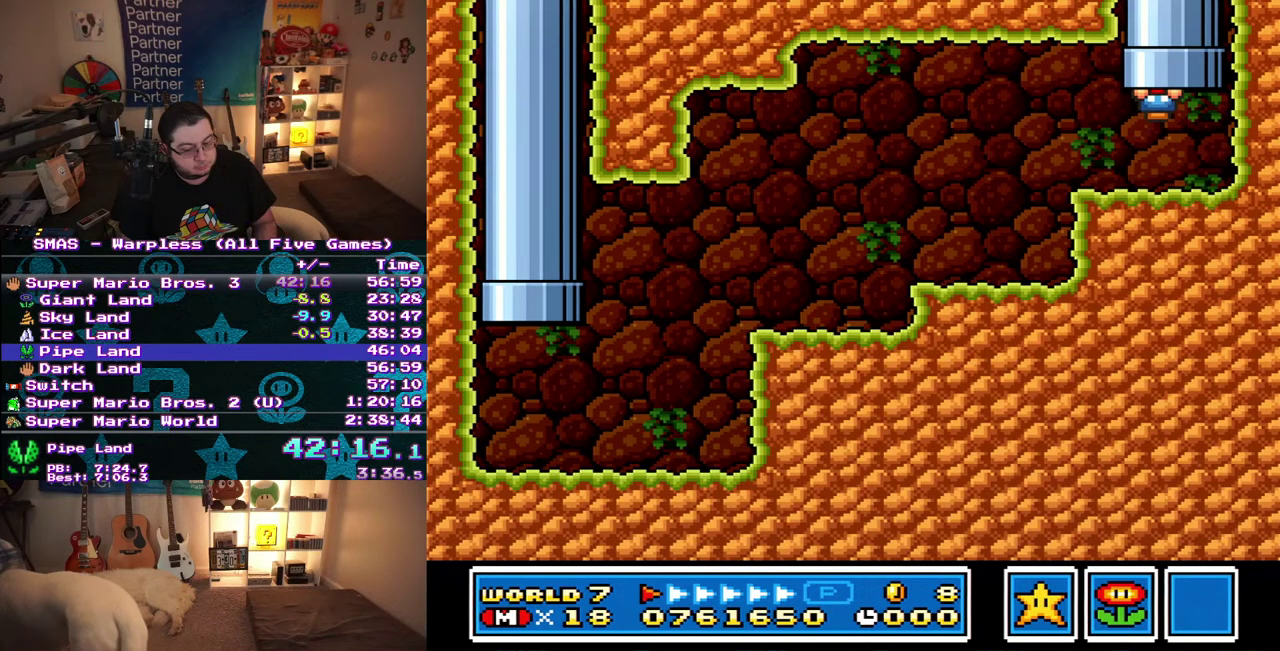
{"buttons": [], "events": []}
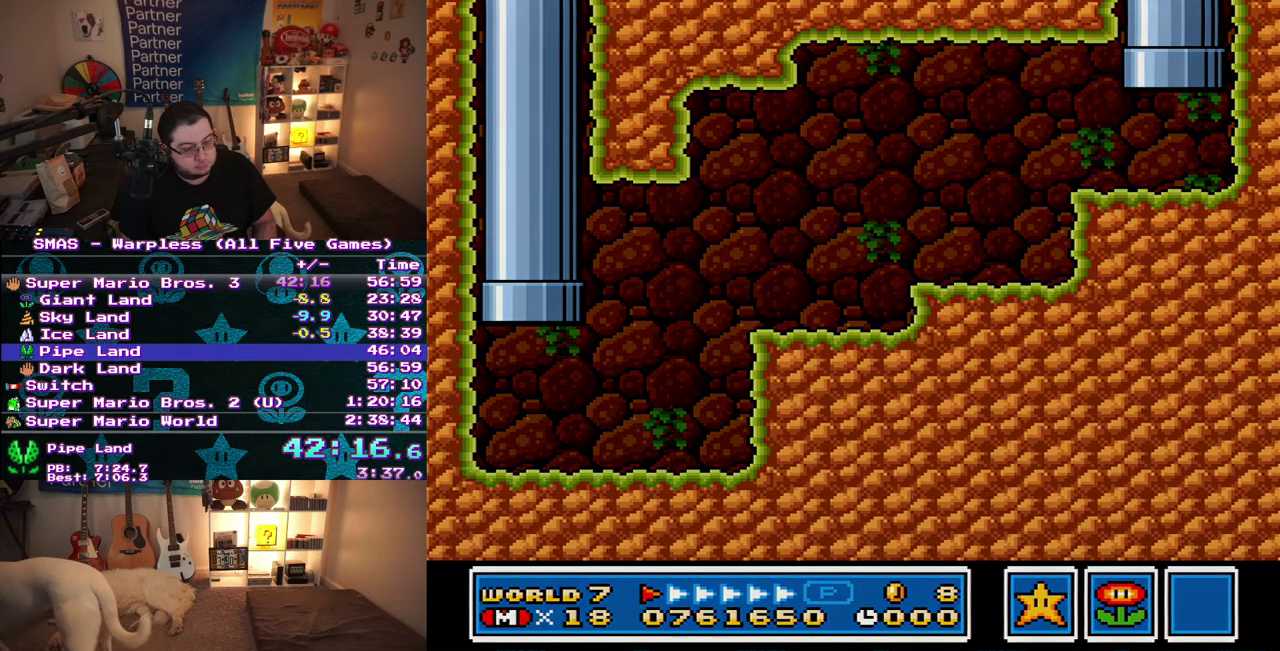
{"buttons": [], "events": []}
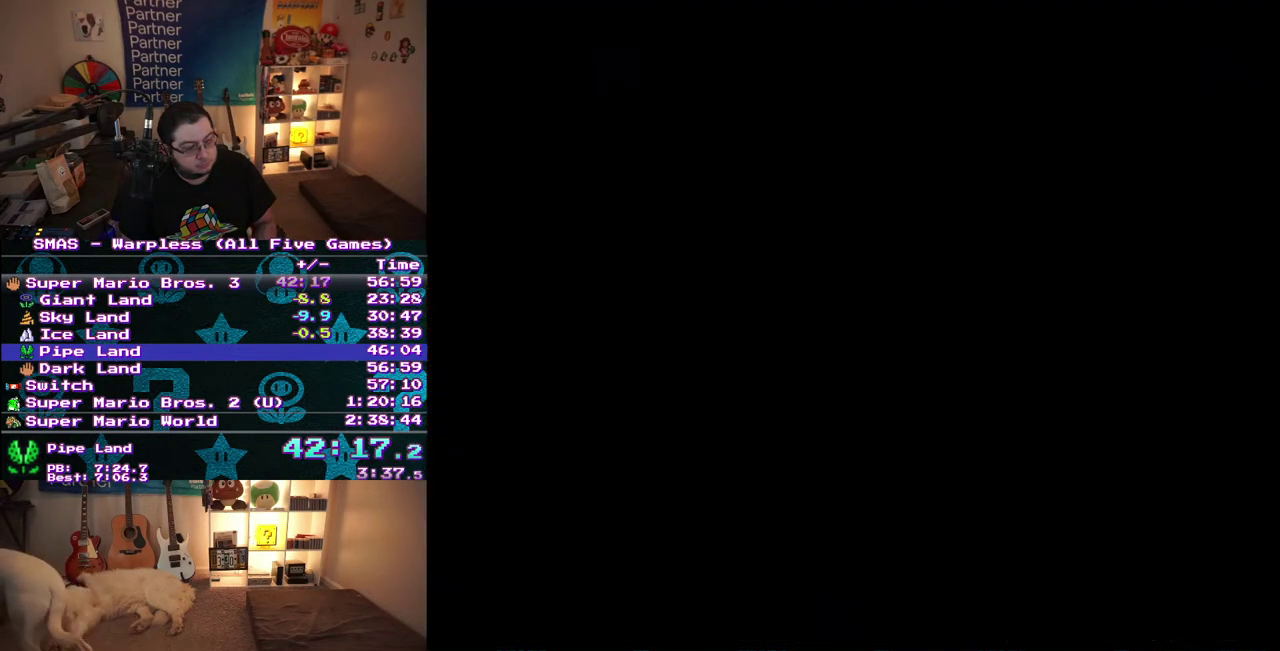
{"buttons": ["DPAD_DOWN"], "events": [[400, "DPAD_DOWN", "down"]]}
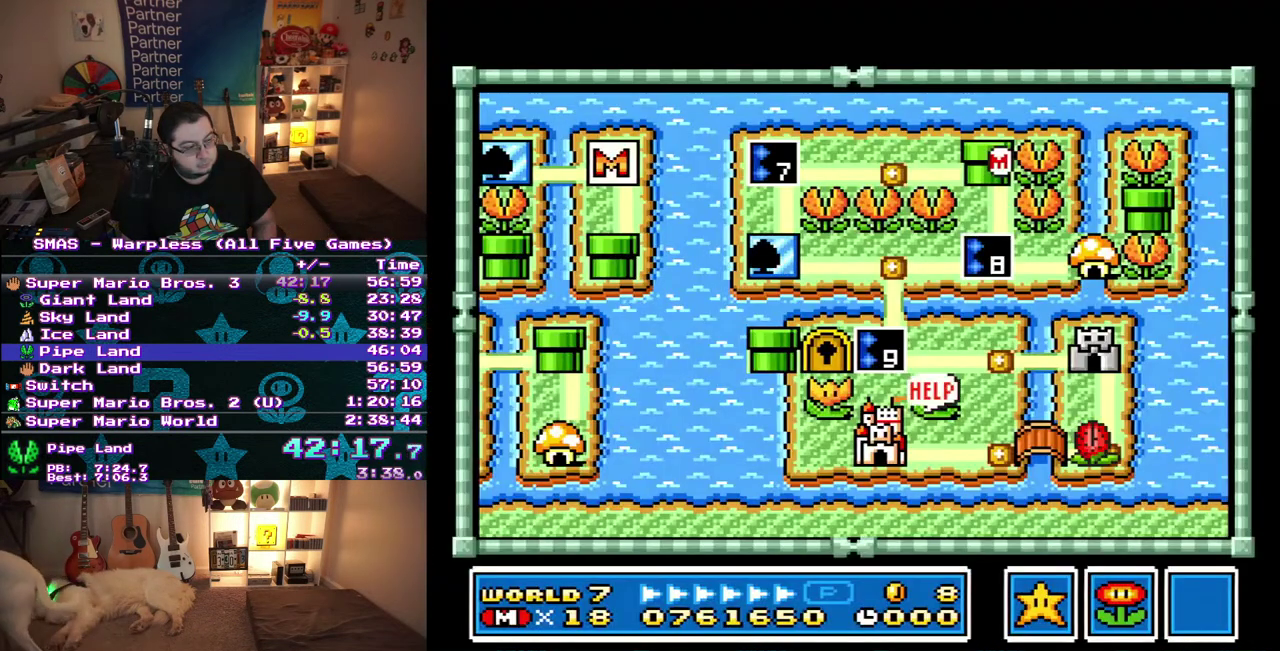
{"buttons": ["DPAD_DOWN"], "events": []}
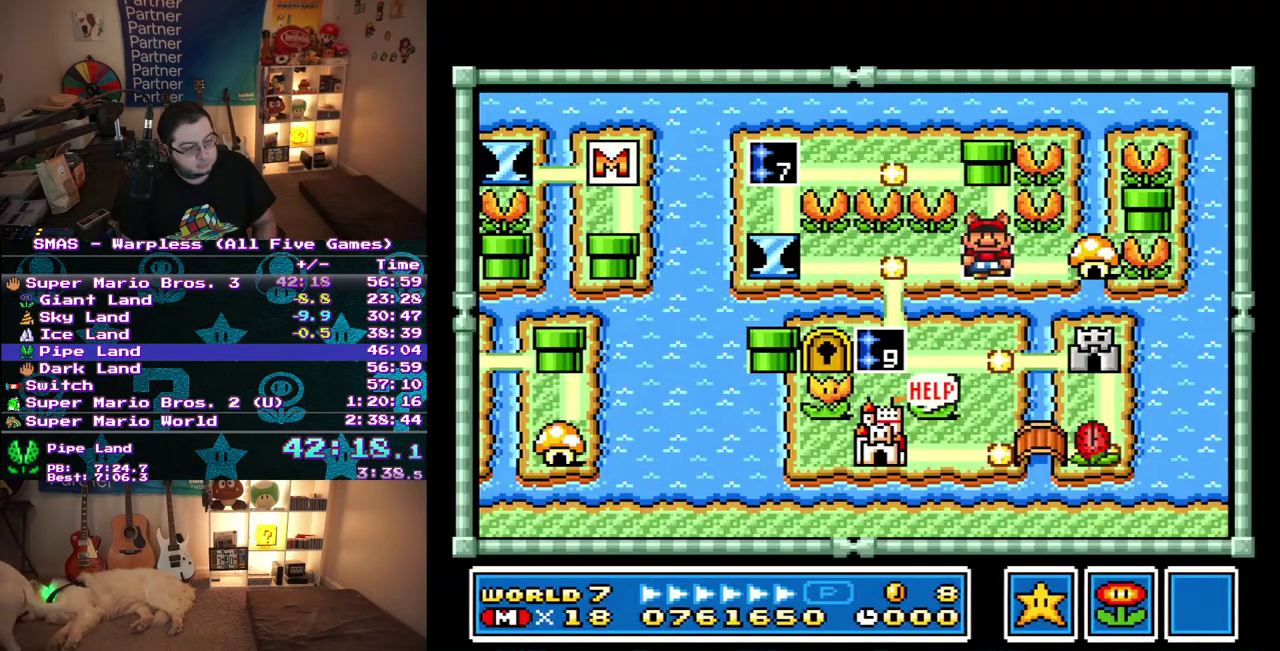
{"buttons": ["DPAD_RIGHT"], "events": [[33, "DPAD_DOWN", "up"], [383, "DPAD_RIGHT", "down"]]}
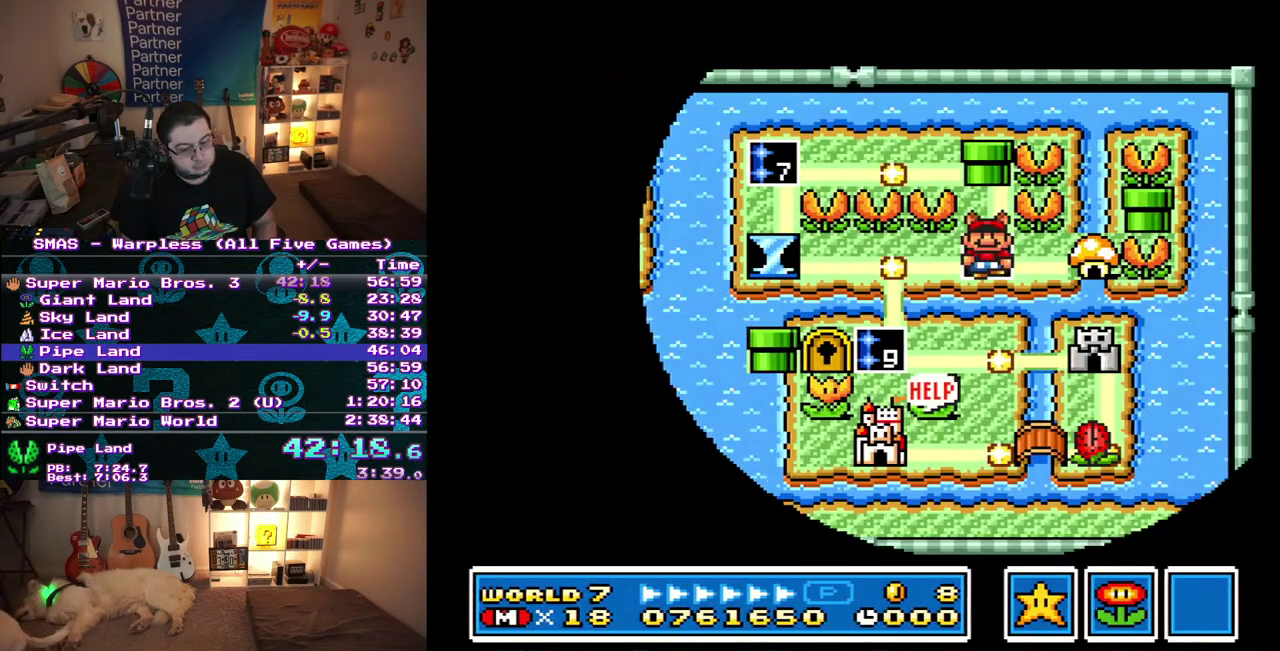
{"buttons": ["DPAD_RIGHT"], "events": []}
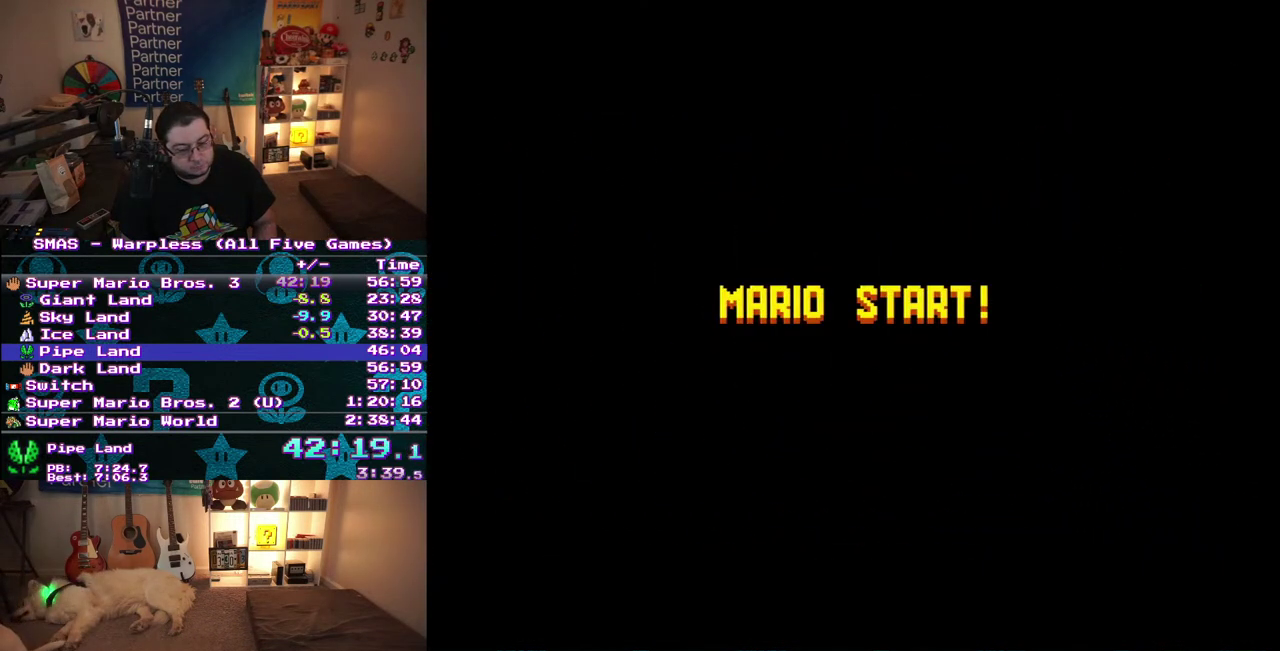
{"buttons": ["DPAD_RIGHT"], "events": []}
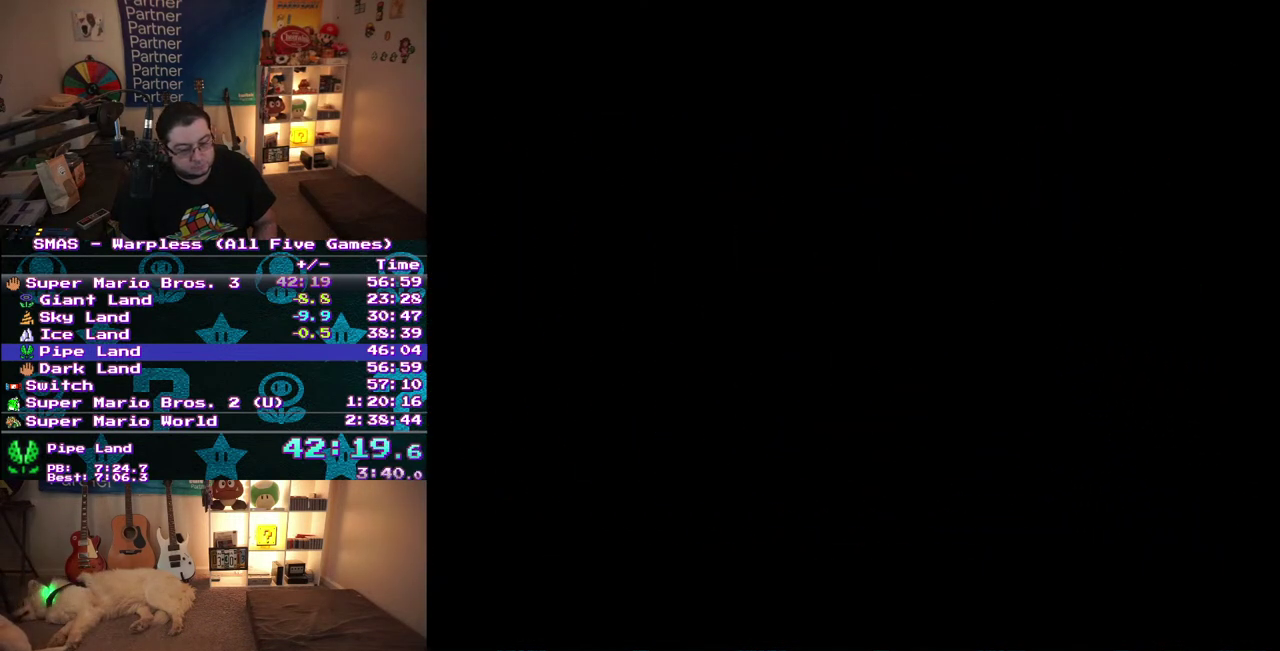
{"buttons": ["DPAD_RIGHT"], "events": []}
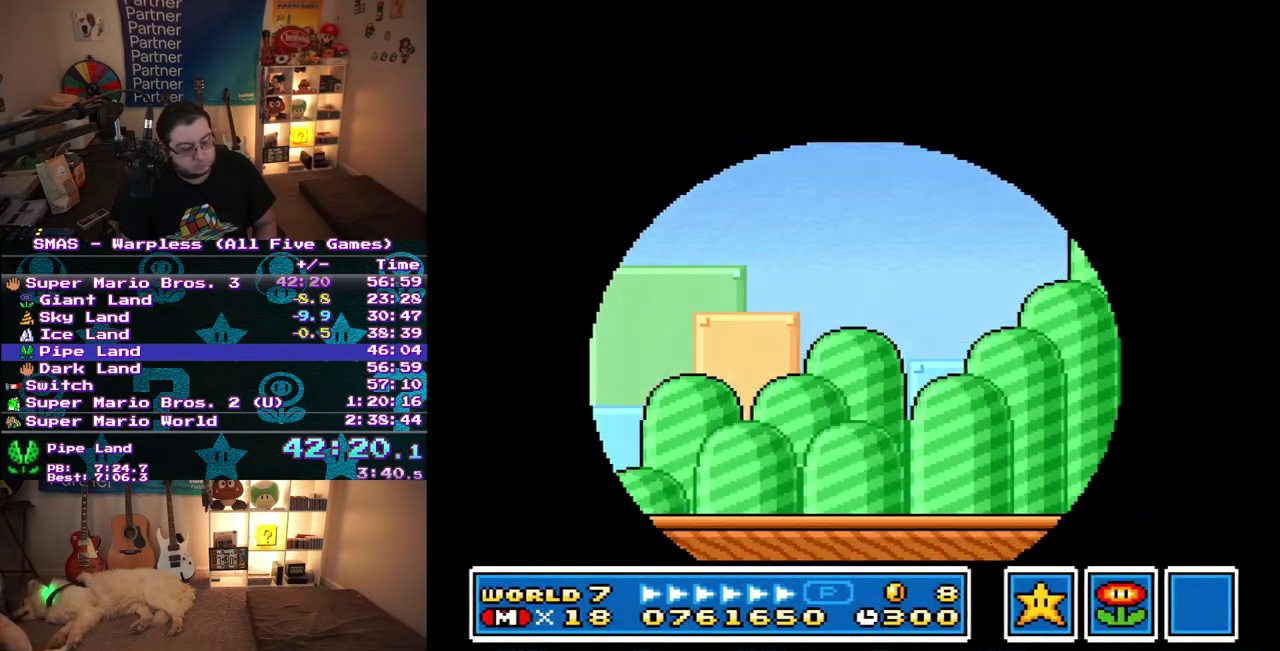
{"buttons": ["DPAD_RIGHT"], "events": []}
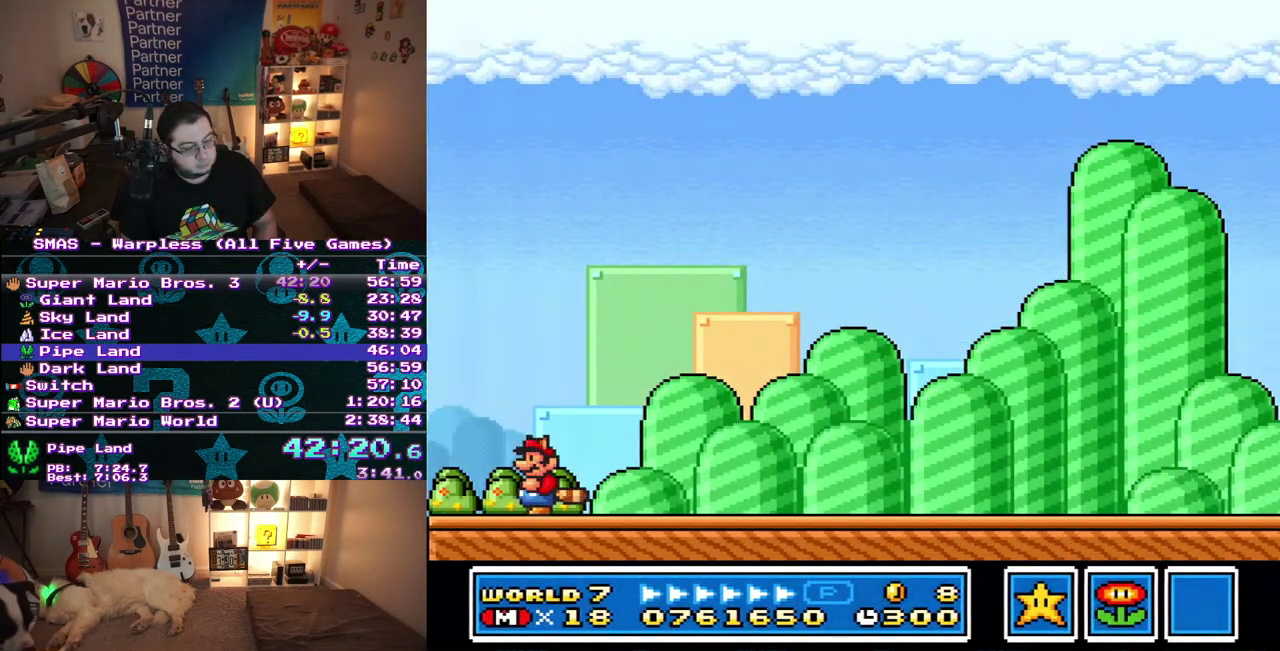
{"buttons": ["DPAD_RIGHT"], "events": []}
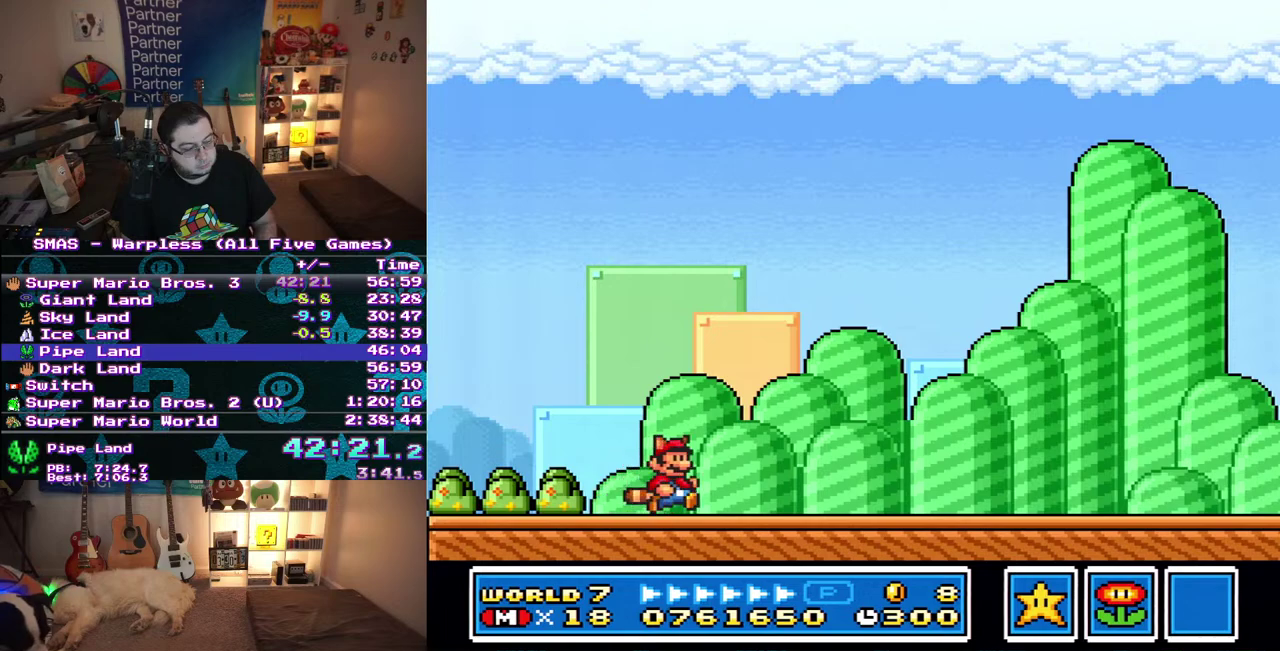
{"buttons": ["DPAD_RIGHT"], "events": []}
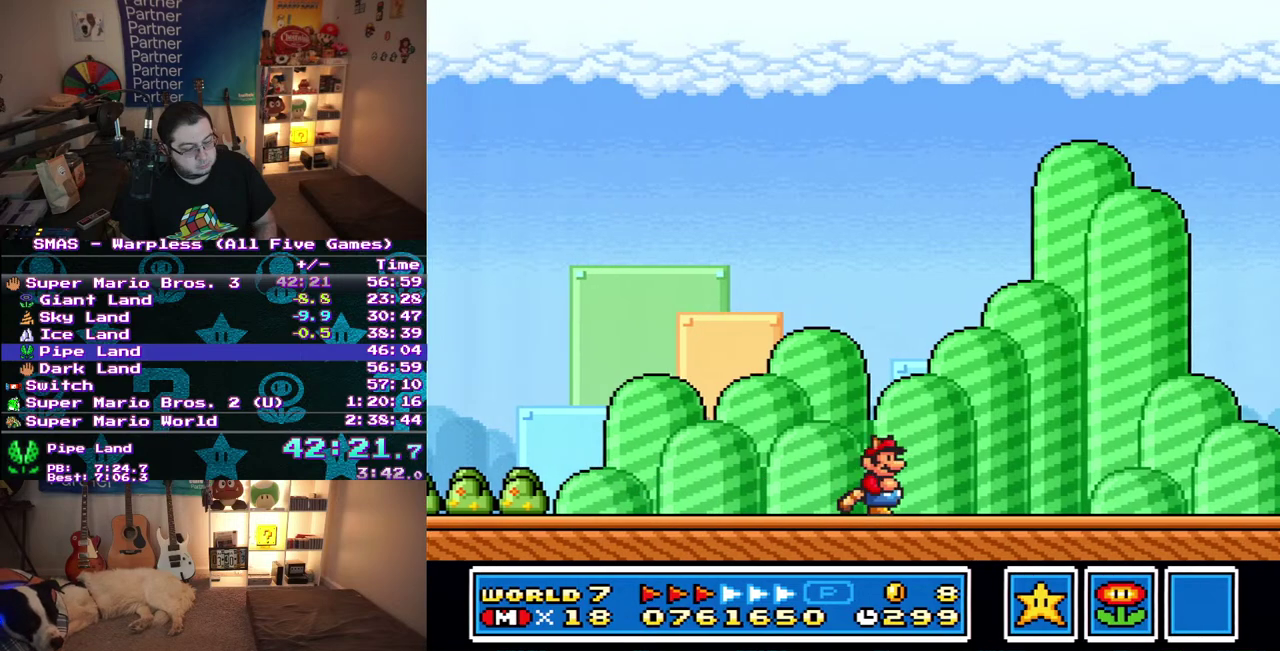
{"buttons": ["DPAD_RIGHT"], "events": []}
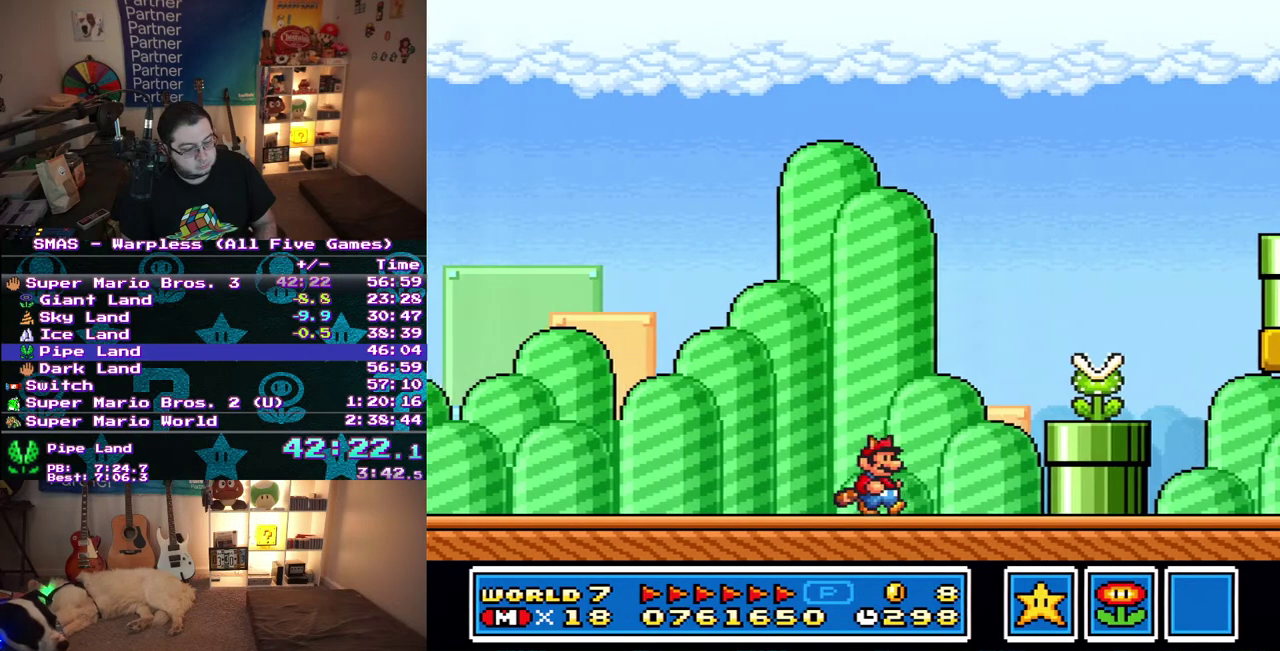
{"buttons": ["DPAD_RIGHT"], "events": []}
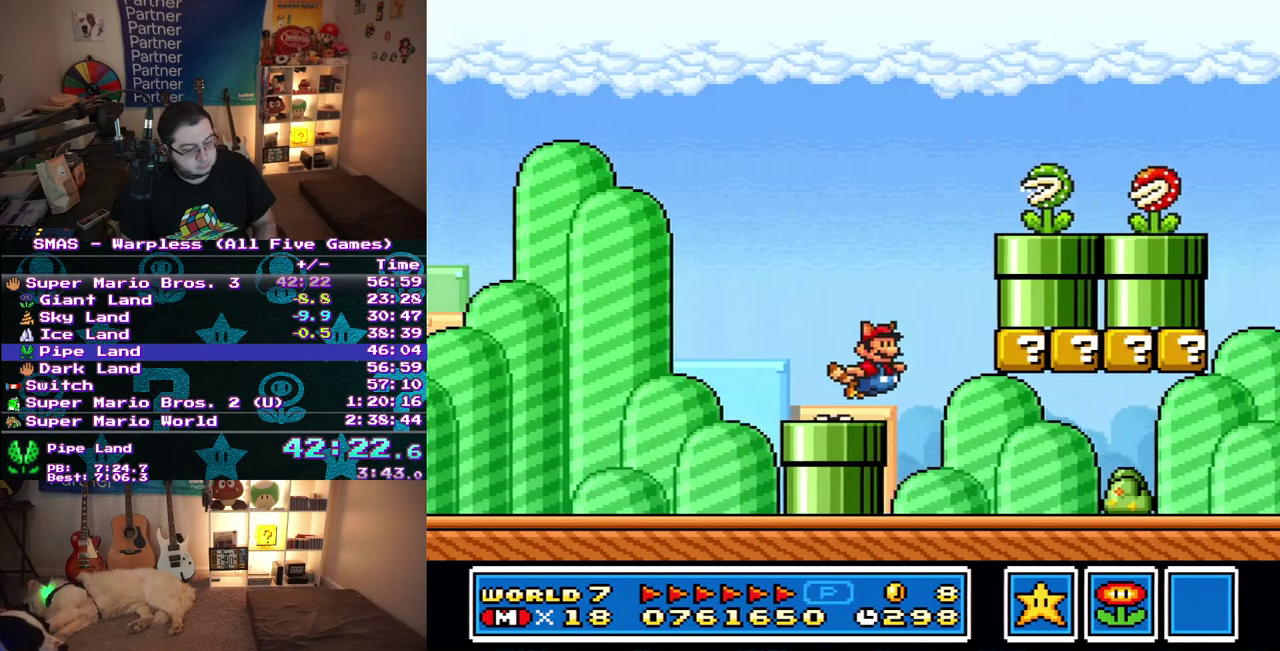
{"buttons": ["DPAD_RIGHT"], "events": []}
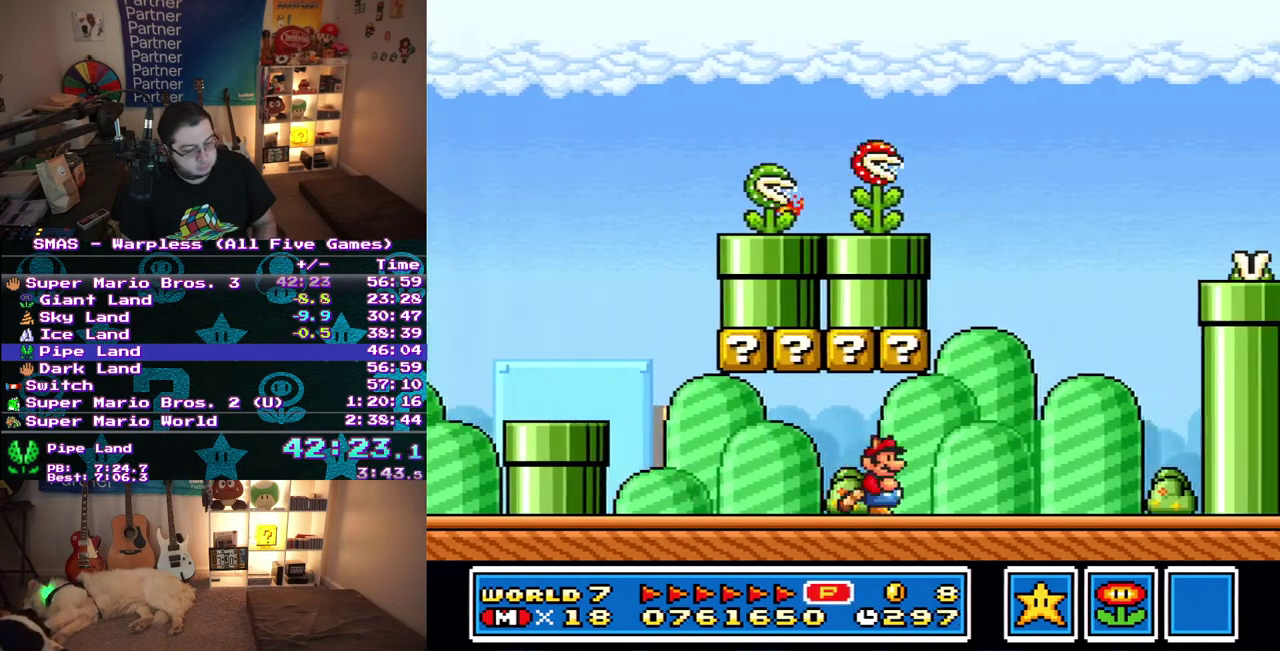
{"buttons": ["DPAD_RIGHT"], "events": []}